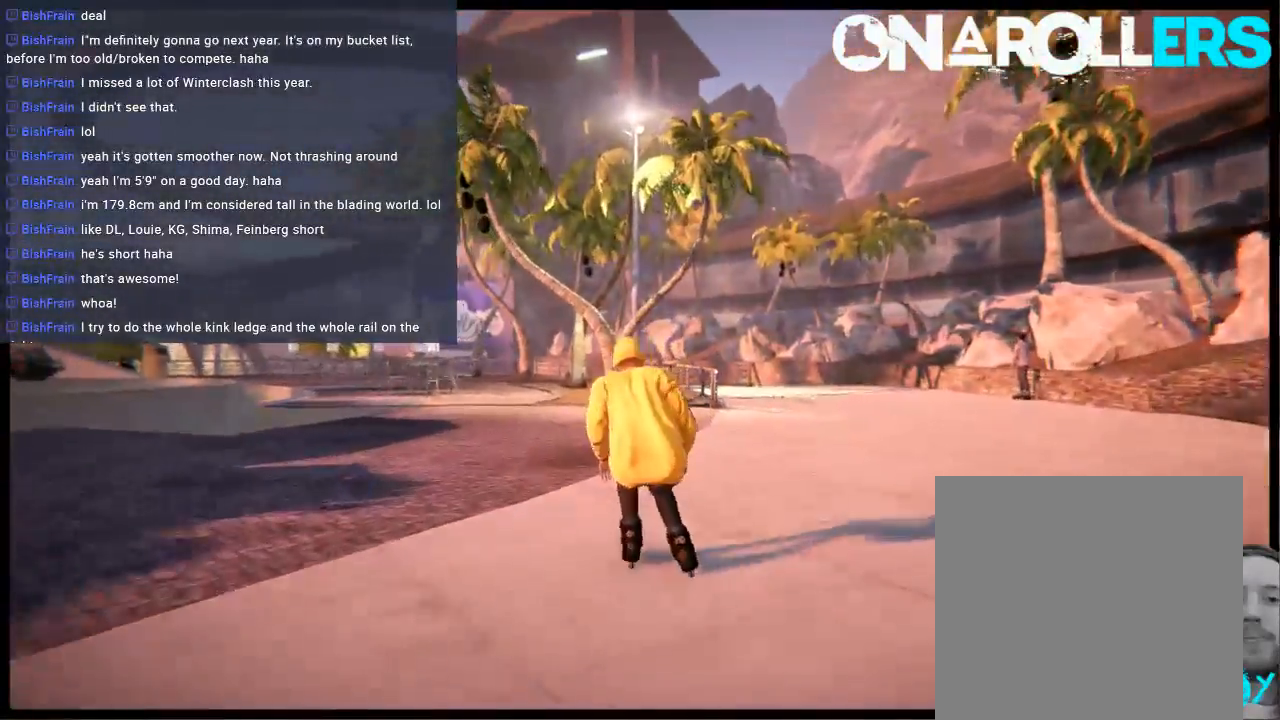
Gameplay with a controller (Xbox layout); each line is a JSON object with the inputs held at the frame after it. "events" lists button and stick changes between this image and that frame as [ms after this image, input, new state], when the widget could be followed in between. Not read: L1 L3 R3.
{"buttons": [], "left_stick": "center", "right_stick": "center", "events": [[183, "left_stick", "center"]]}
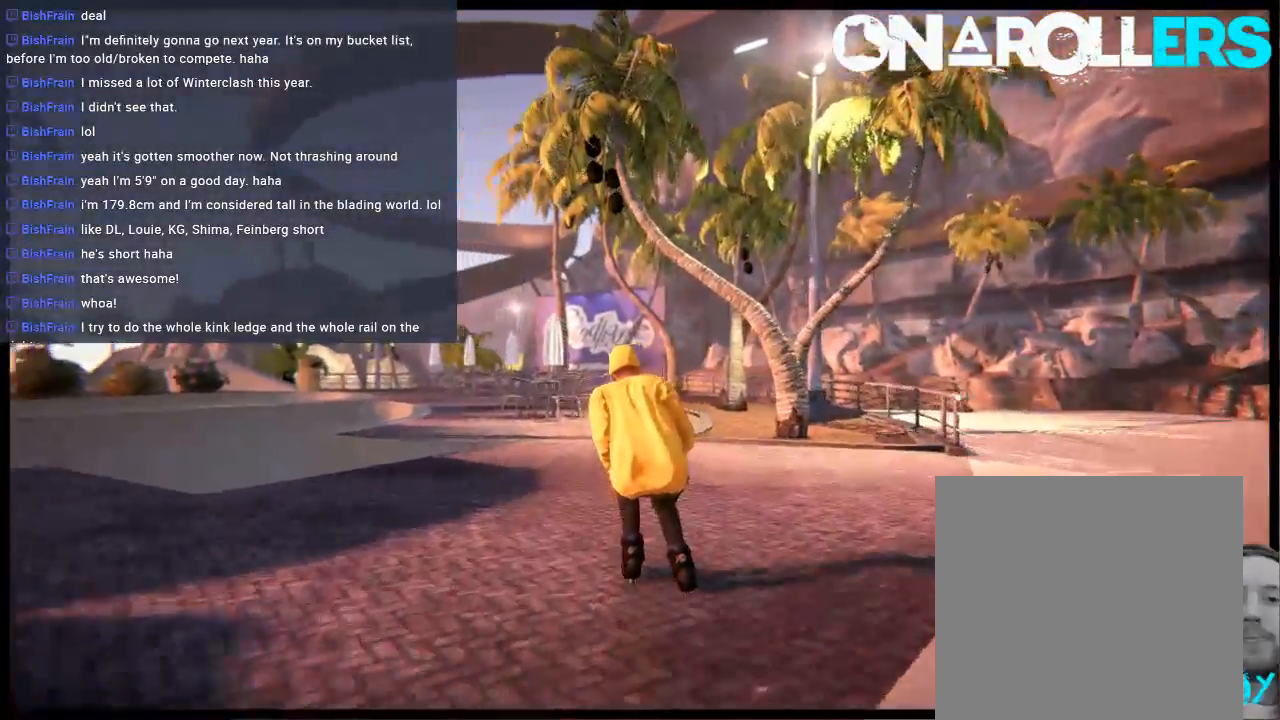
{"buttons": [], "left_stick": "left", "right_stick": "center", "events": [[283, "left_stick", "left"]]}
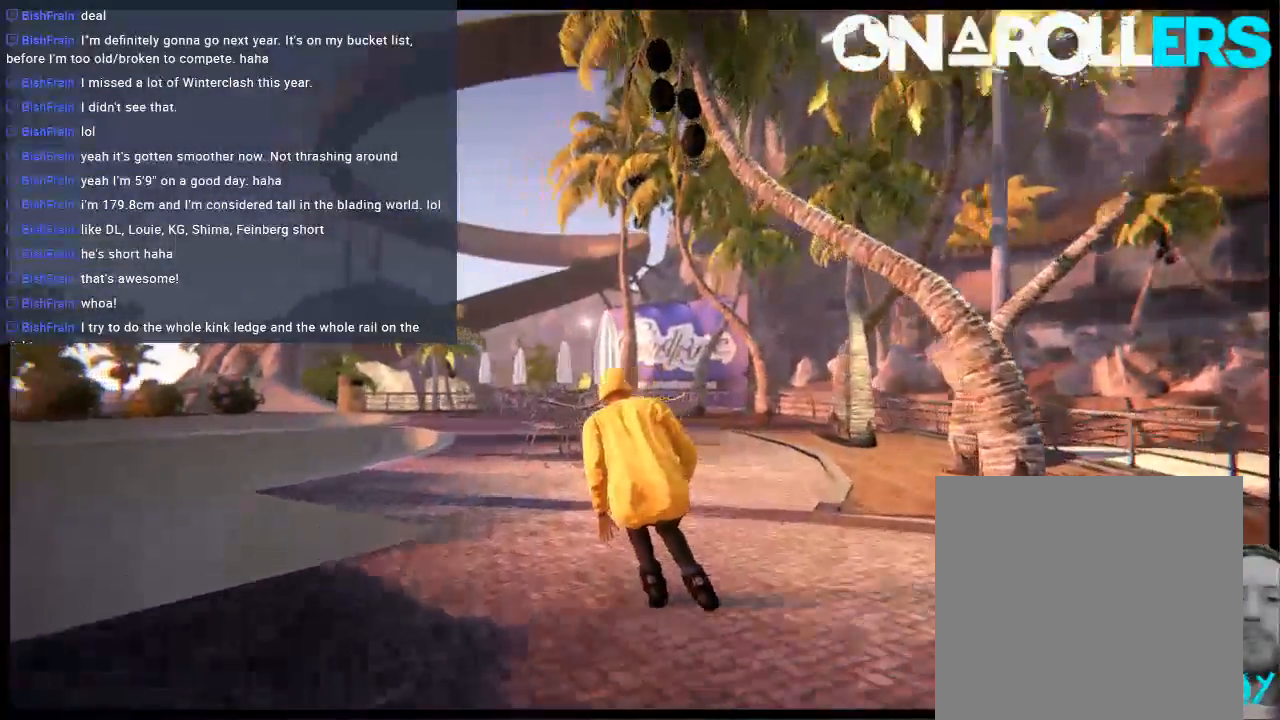
{"buttons": [], "left_stick": "up", "right_stick": "center", "events": [[400, "left_stick", "up-left"], [500, "left_stick", "up"]]}
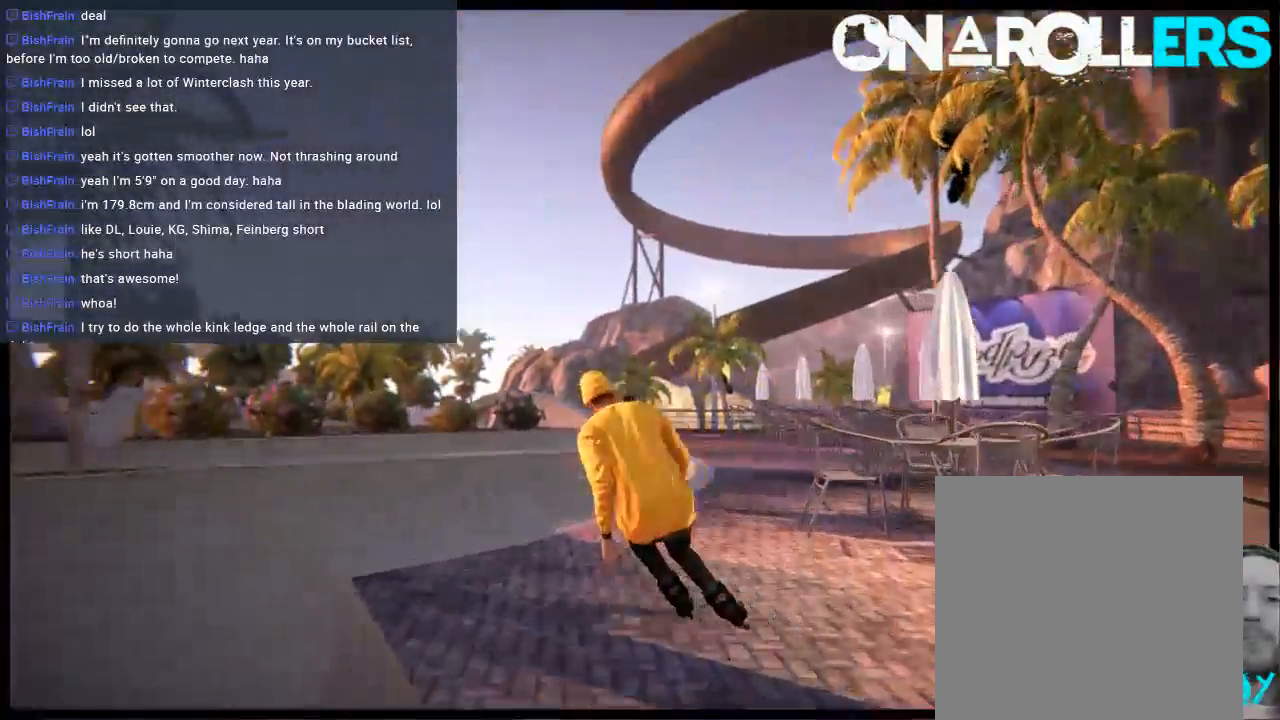
{"buttons": [], "left_stick": "center", "right_stick": "center", "events": [[500, "left_stick", "center"]]}
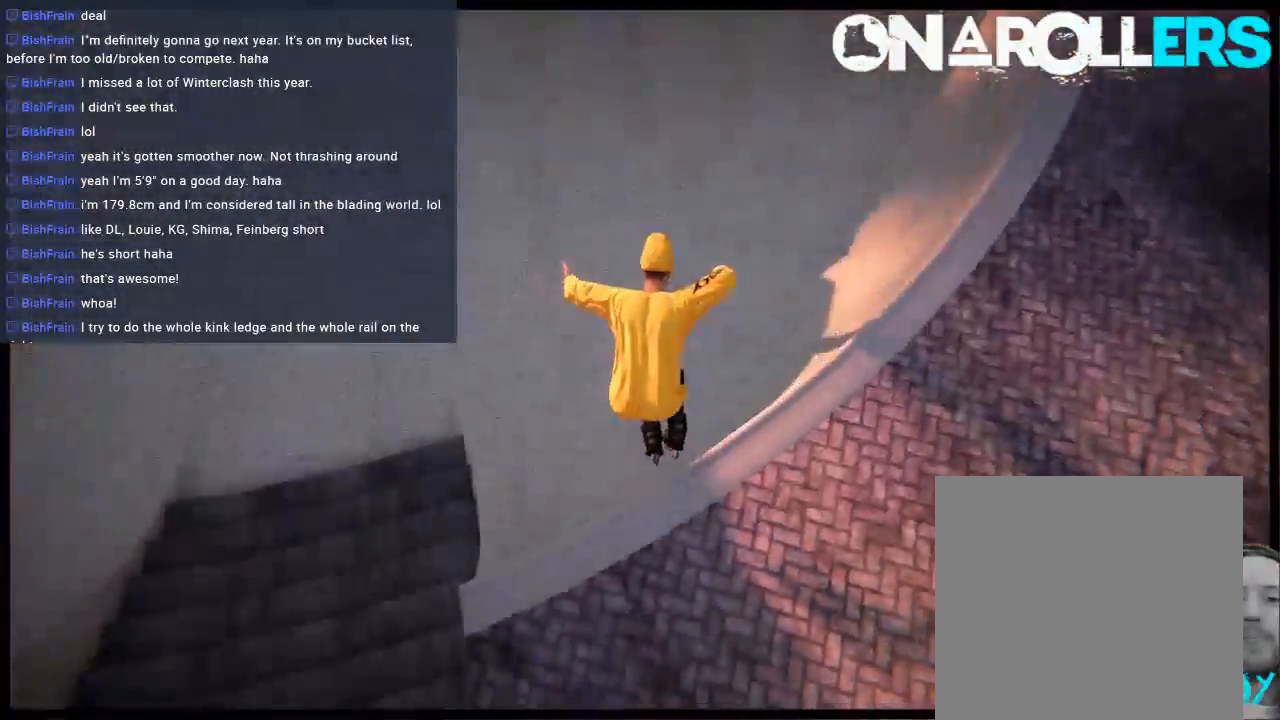
{"buttons": [], "left_stick": "center", "right_stick": "center", "events": [[400, "A", "down"], [500, "A", "up"]]}
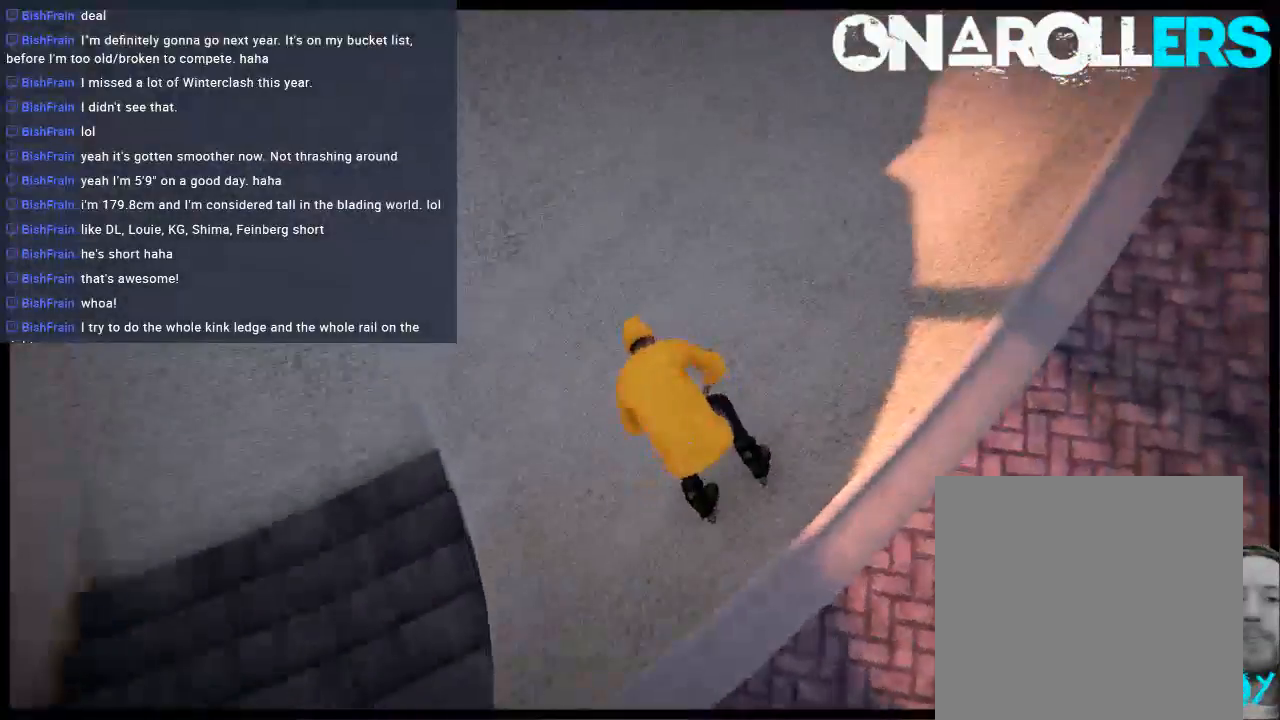
{"buttons": ["A"], "left_stick": "center", "right_stick": "center", "events": [[100, "A", "down"], [200, "A", "up"], [267, "A", "down"], [367, "A", "up"], [417, "A", "down"]]}
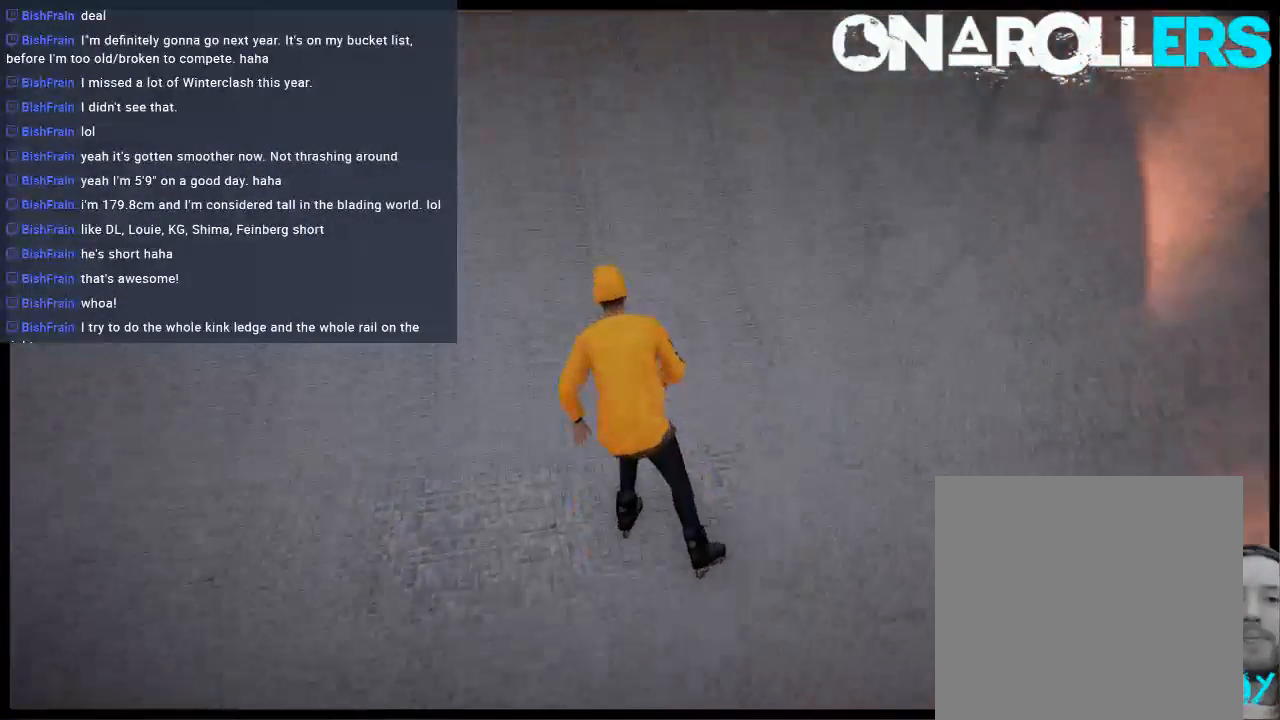
{"buttons": [], "left_stick": "up", "right_stick": "center", "events": [[17, "A", "up"], [133, "A", "down"], [133, "left_stick", "up"], [233, "A", "up"]]}
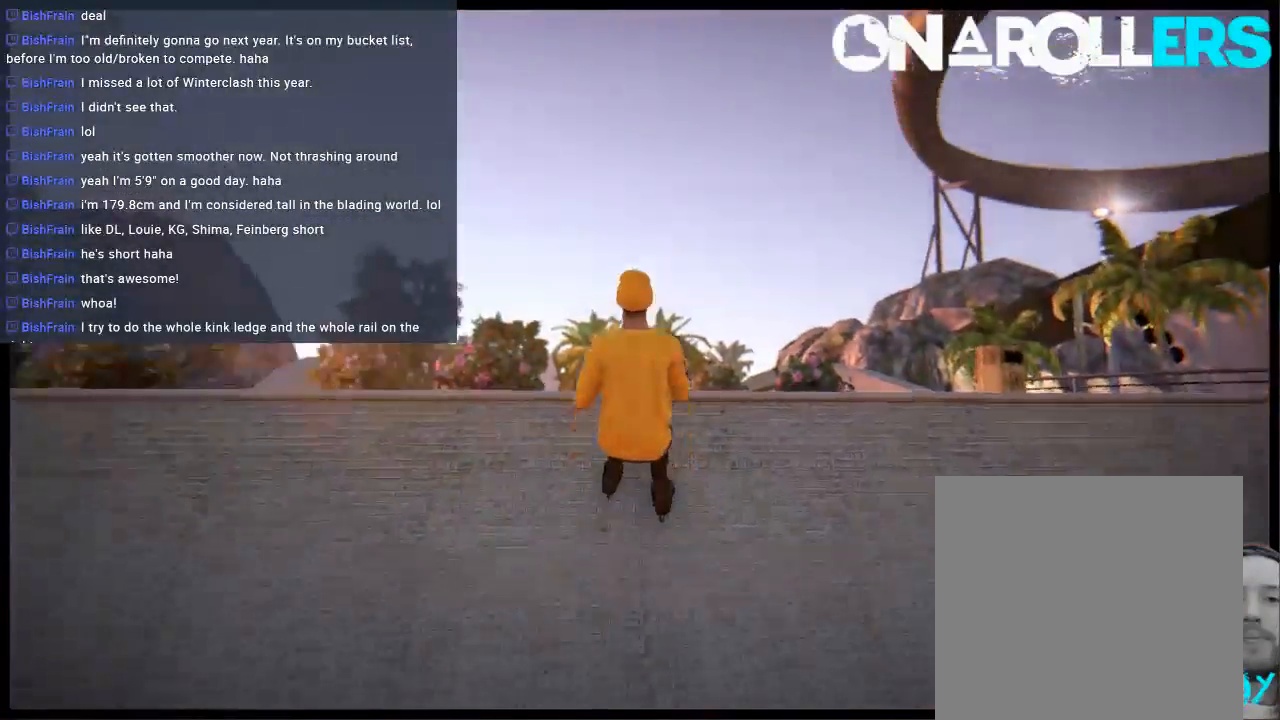
{"buttons": [], "left_stick": "up", "right_stick": "center", "events": []}
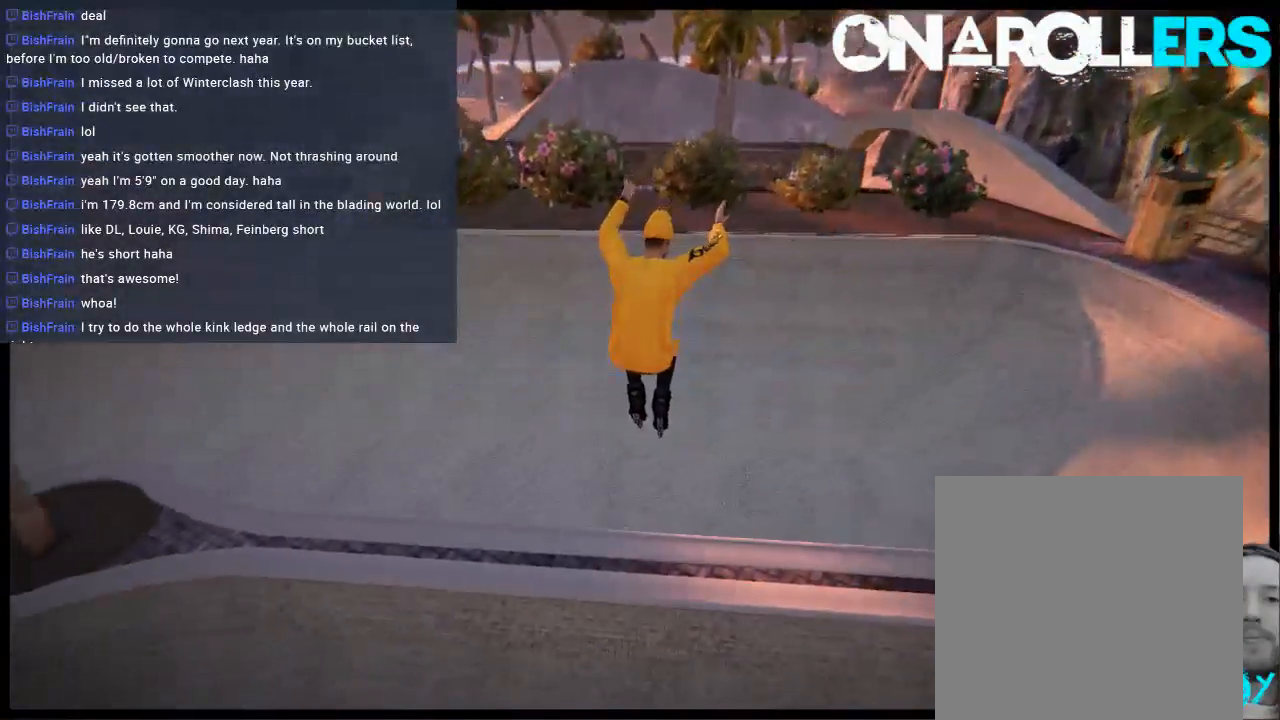
{"buttons": [], "left_stick": "center", "right_stick": "center", "events": [[117, "left_stick", "center"]]}
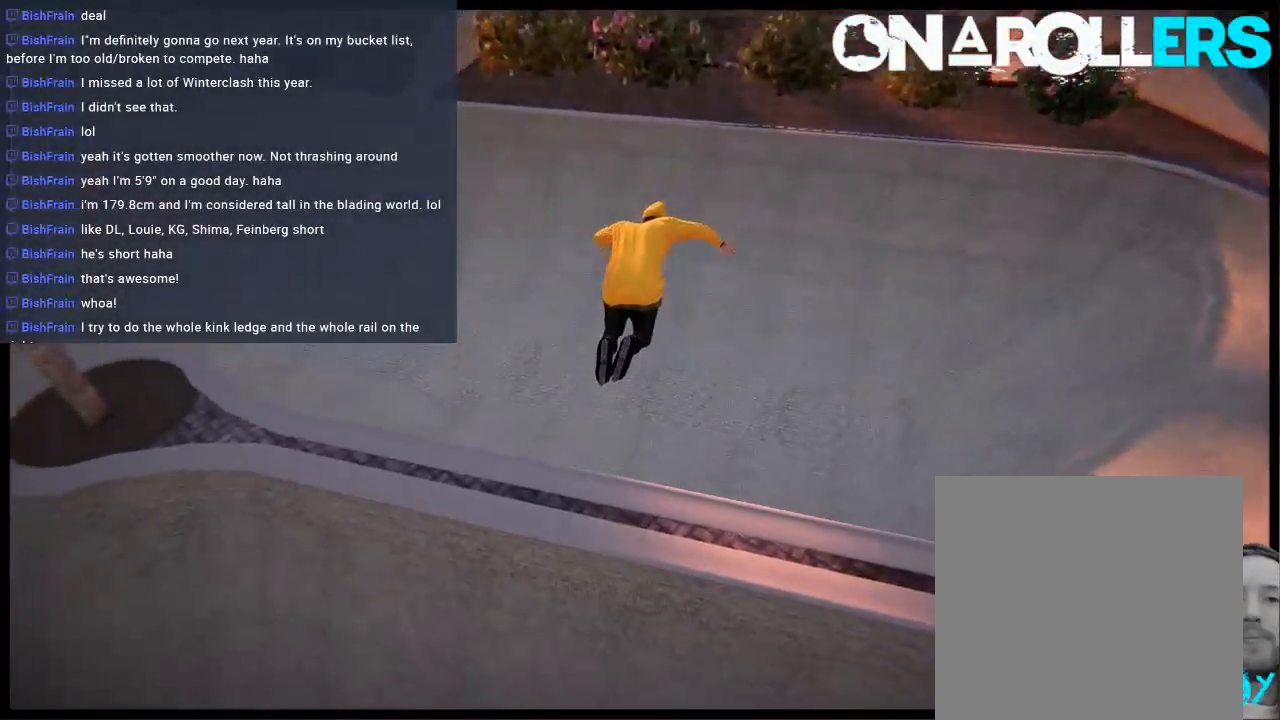
{"buttons": ["A"], "left_stick": "center", "right_stick": "center", "events": [[467, "A", "down"]]}
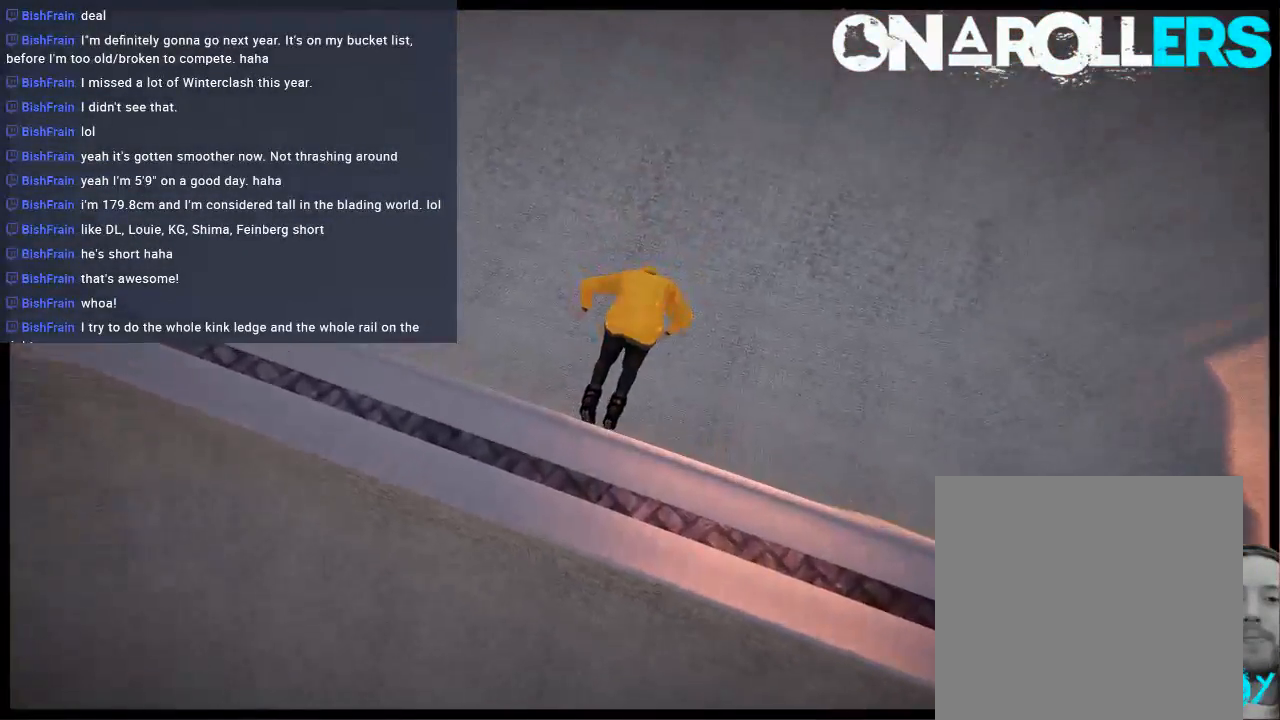
{"buttons": [], "left_stick": "center", "right_stick": "center", "events": [[100, "A", "up"], [167, "A", "down"], [300, "A", "up"]]}
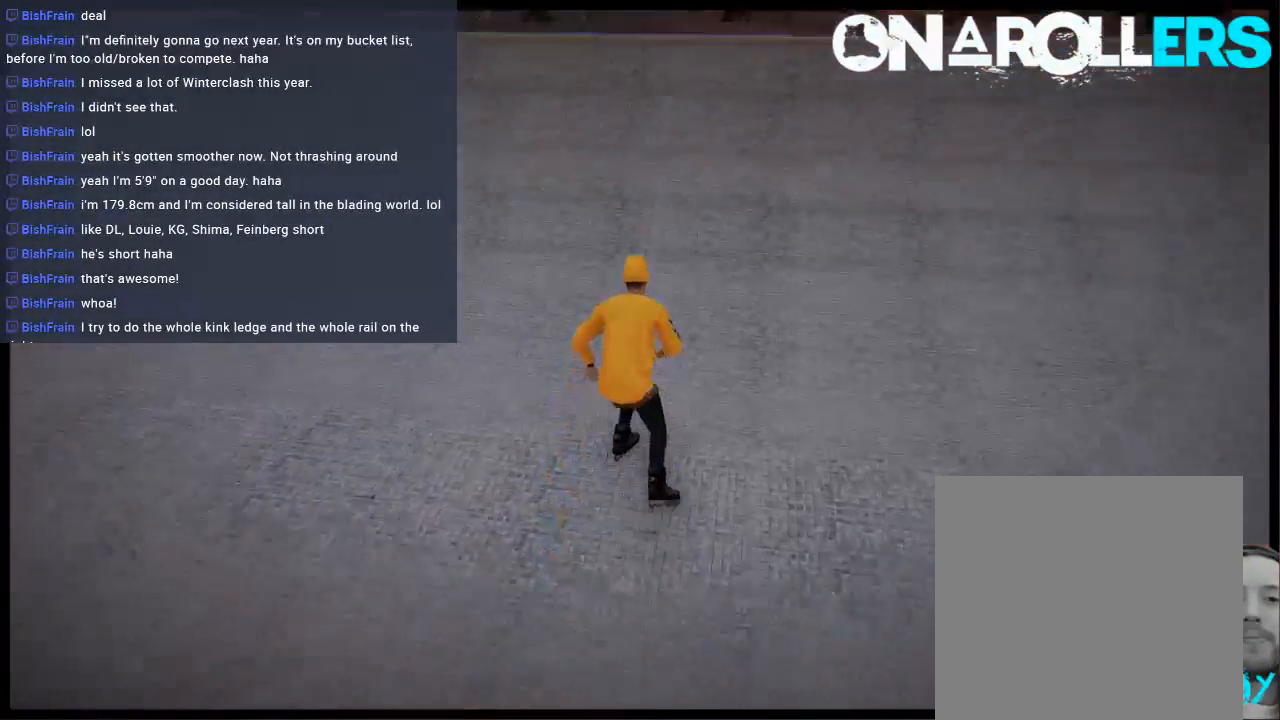
{"buttons": ["L2"], "left_stick": "left", "right_stick": "down-right", "events": [[467, "L2", "down"], [467, "left_stick", "left"], [467, "right_stick", "down-right"]]}
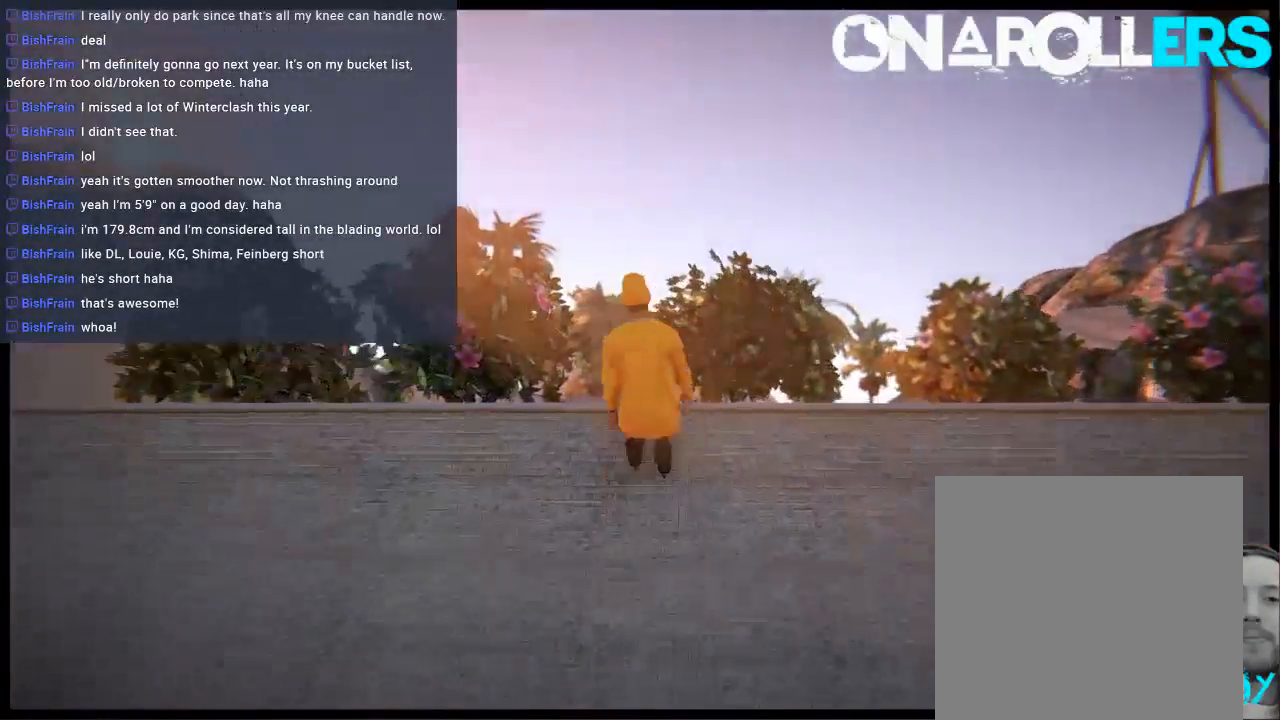
{"buttons": ["L2"], "left_stick": "left", "right_stick": "down-right", "events": []}
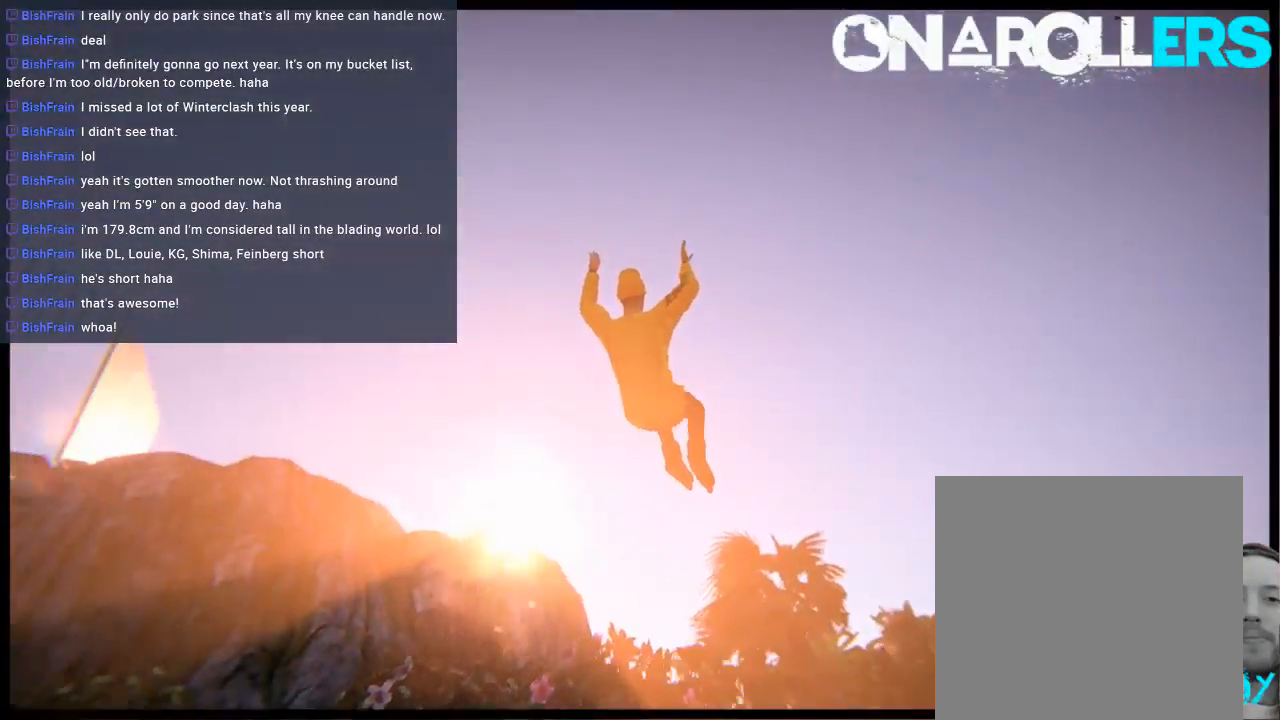
{"buttons": [], "left_stick": "center", "right_stick": "center", "events": [[17, "L2", "up"], [83, "left_stick", "center"], [83, "right_stick", "center"]]}
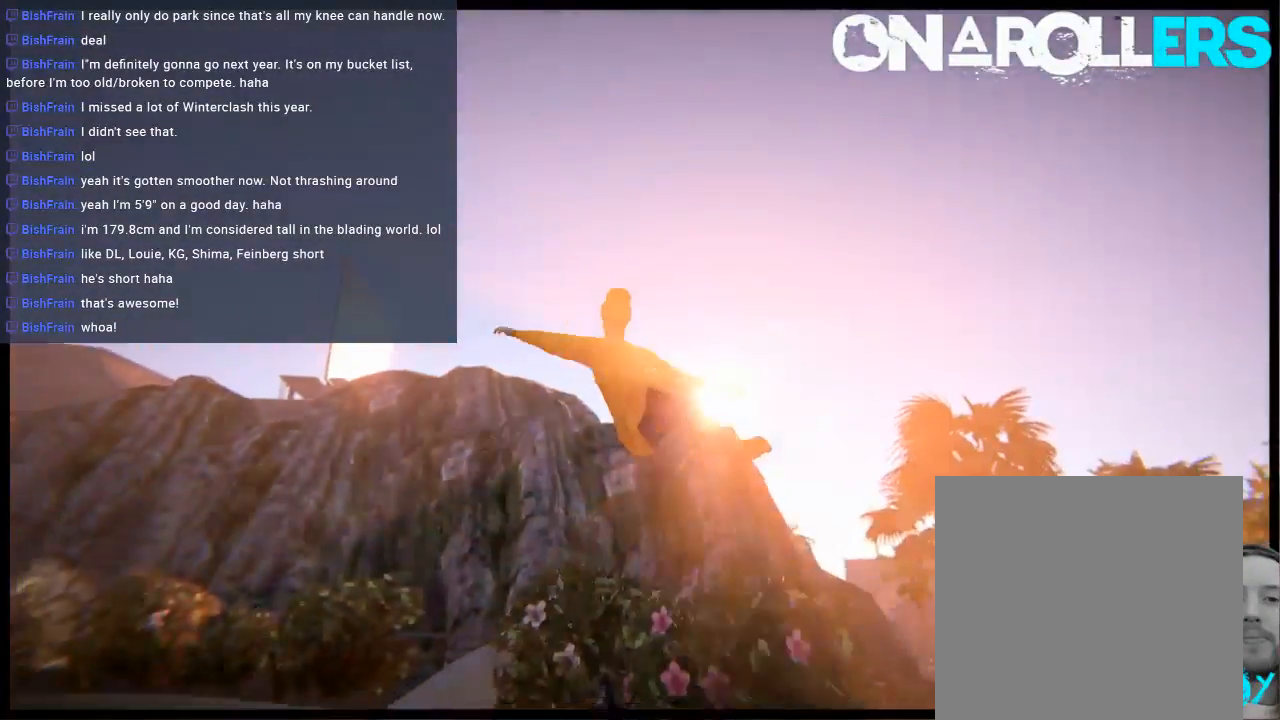
{"buttons": [], "left_stick": "center", "right_stick": "center", "events": []}
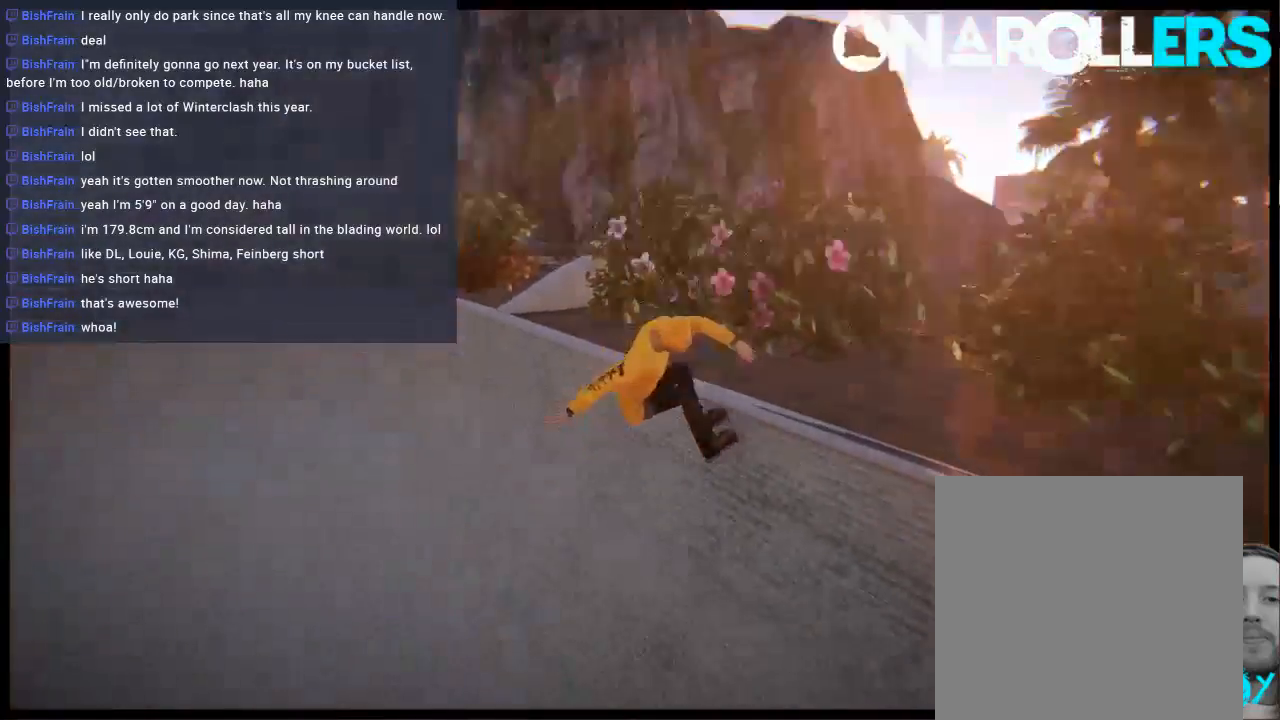
{"buttons": [], "left_stick": "center", "right_stick": "center", "events": [[217, "A", "down"], [317, "A", "up"]]}
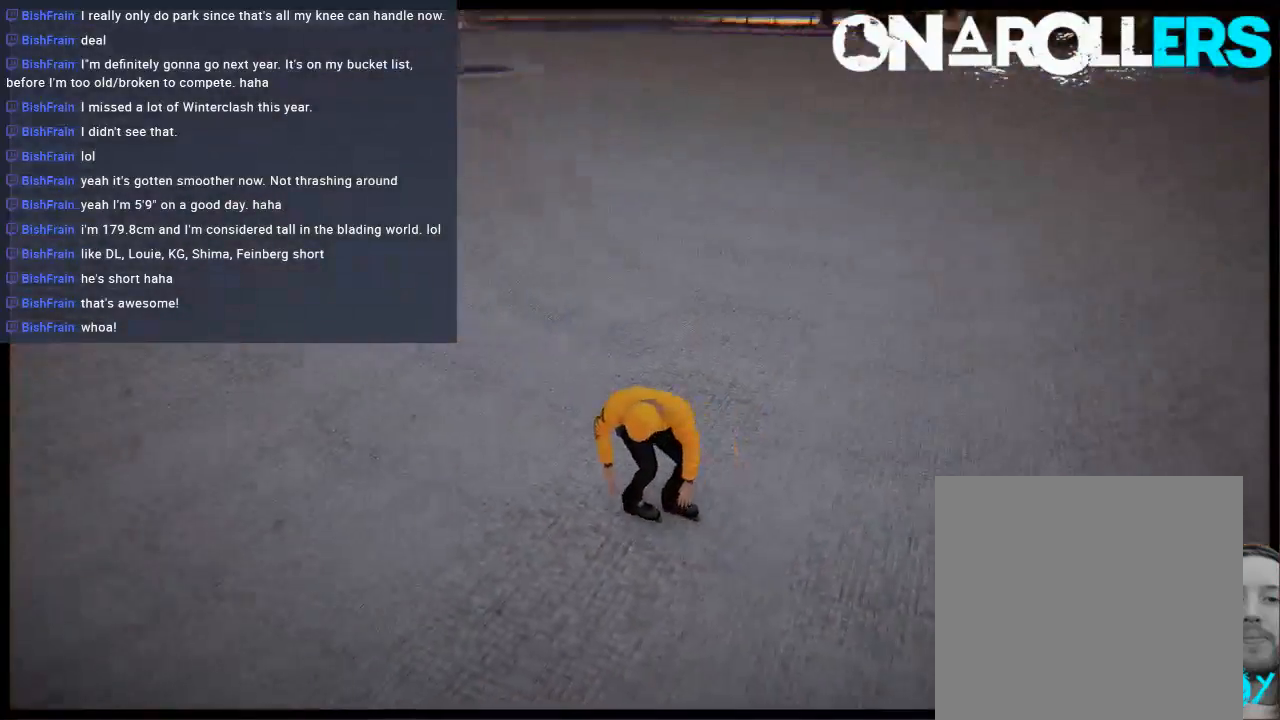
{"buttons": [], "left_stick": "center", "right_stick": "center", "events": []}
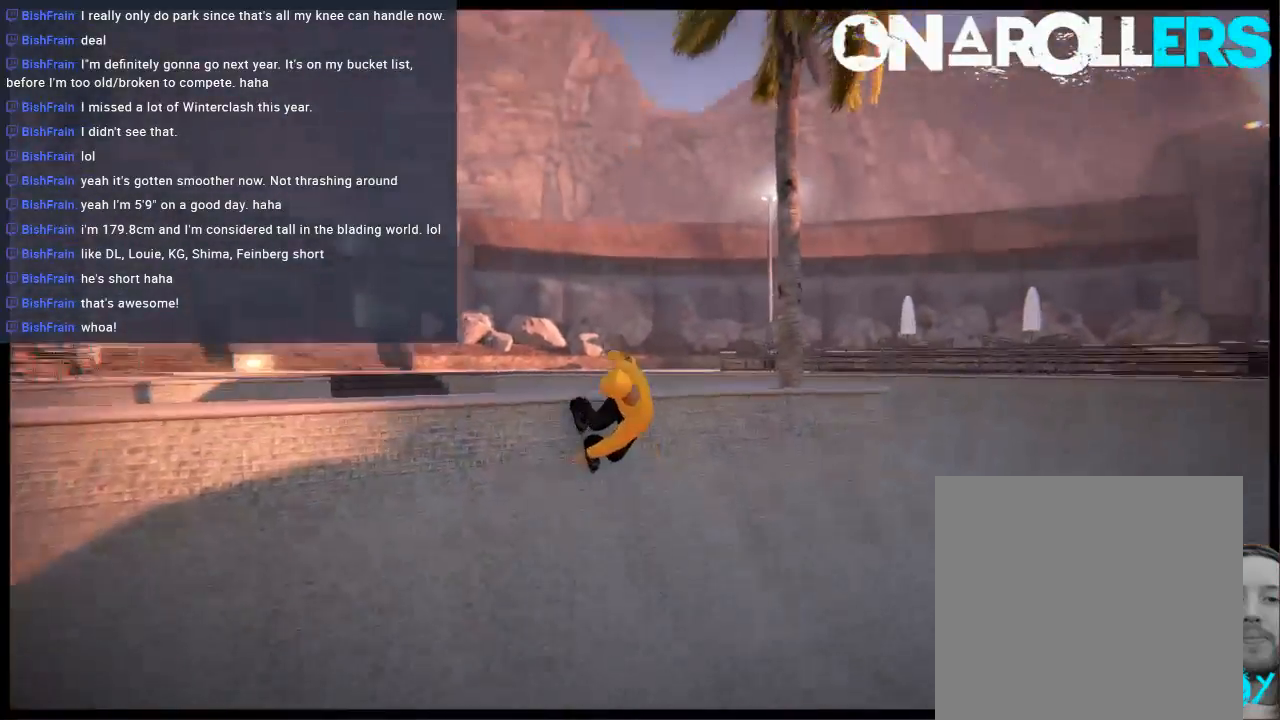
{"buttons": [], "left_stick": "center", "right_stick": "left", "events": [[167, "right_stick", "left"]]}
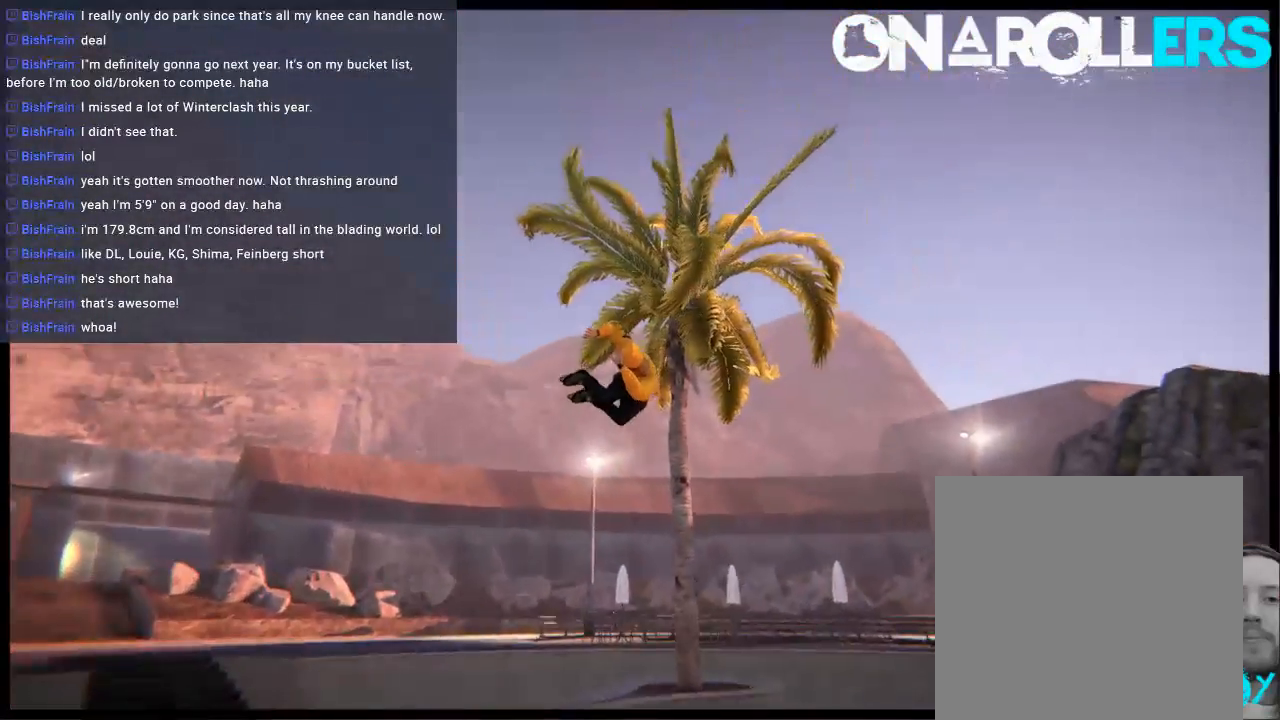
{"buttons": [], "left_stick": "center", "right_stick": "center", "events": [[317, "right_stick", "center"]]}
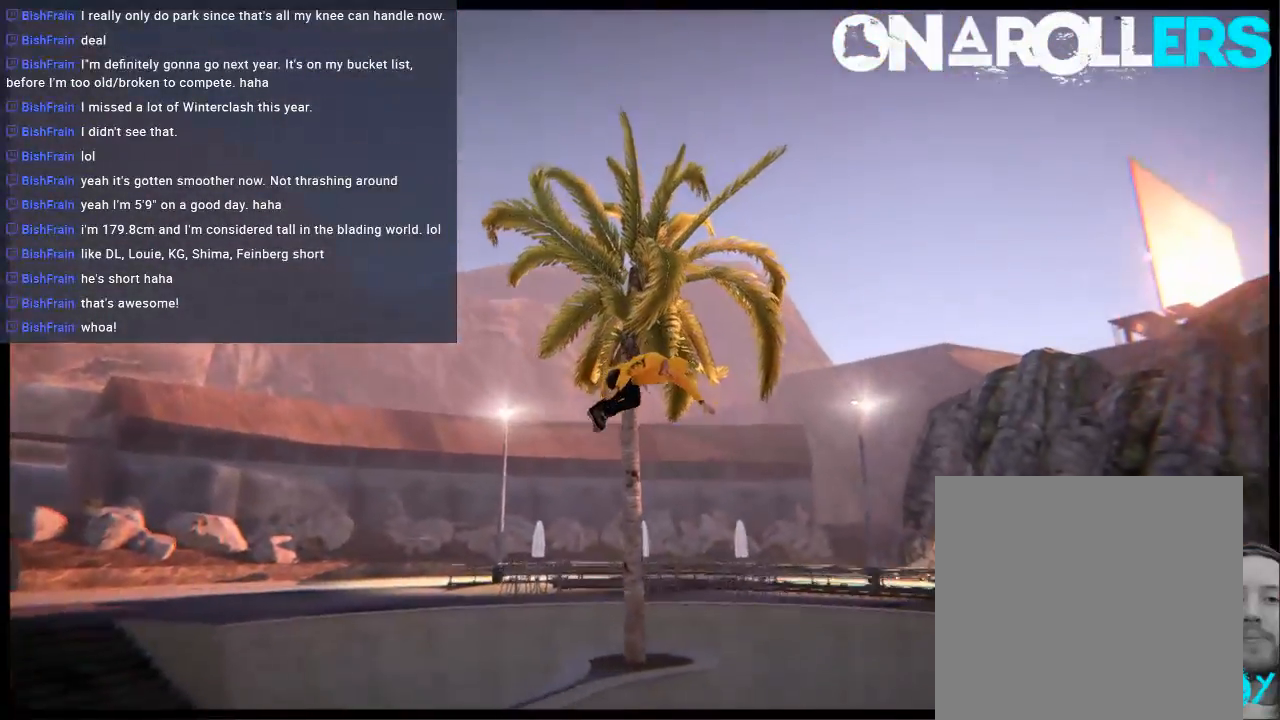
{"buttons": [], "left_stick": "center", "right_stick": "center", "events": []}
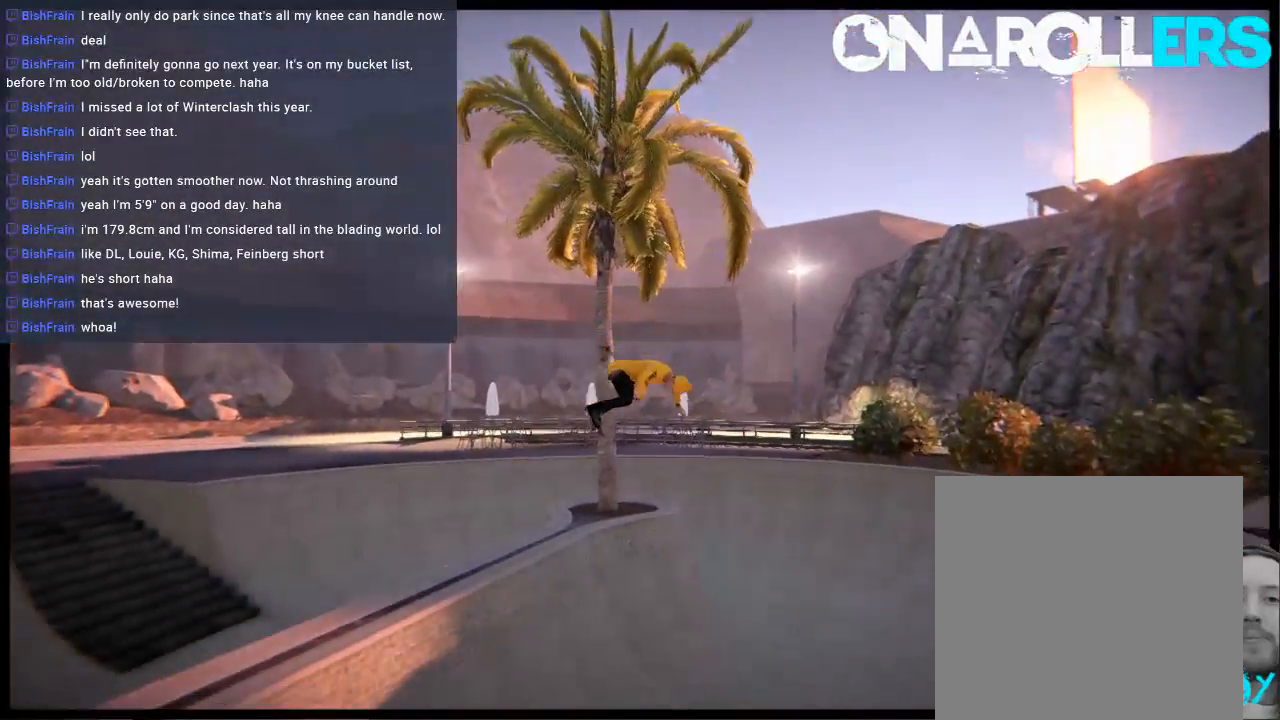
{"buttons": [], "left_stick": "center", "right_stick": "center", "events": [[317, "A", "down"], [450, "A", "up"]]}
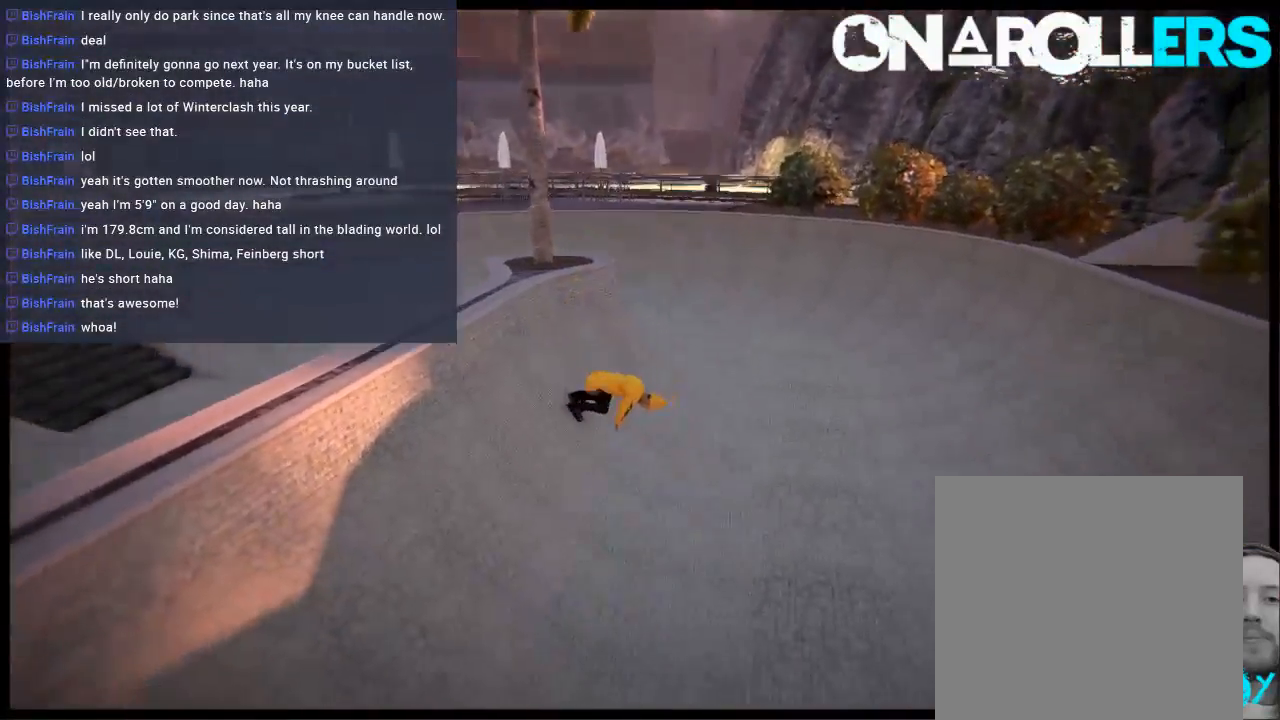
{"buttons": [], "left_stick": "left", "right_stick": "center", "events": [[250, "left_stick", "left"]]}
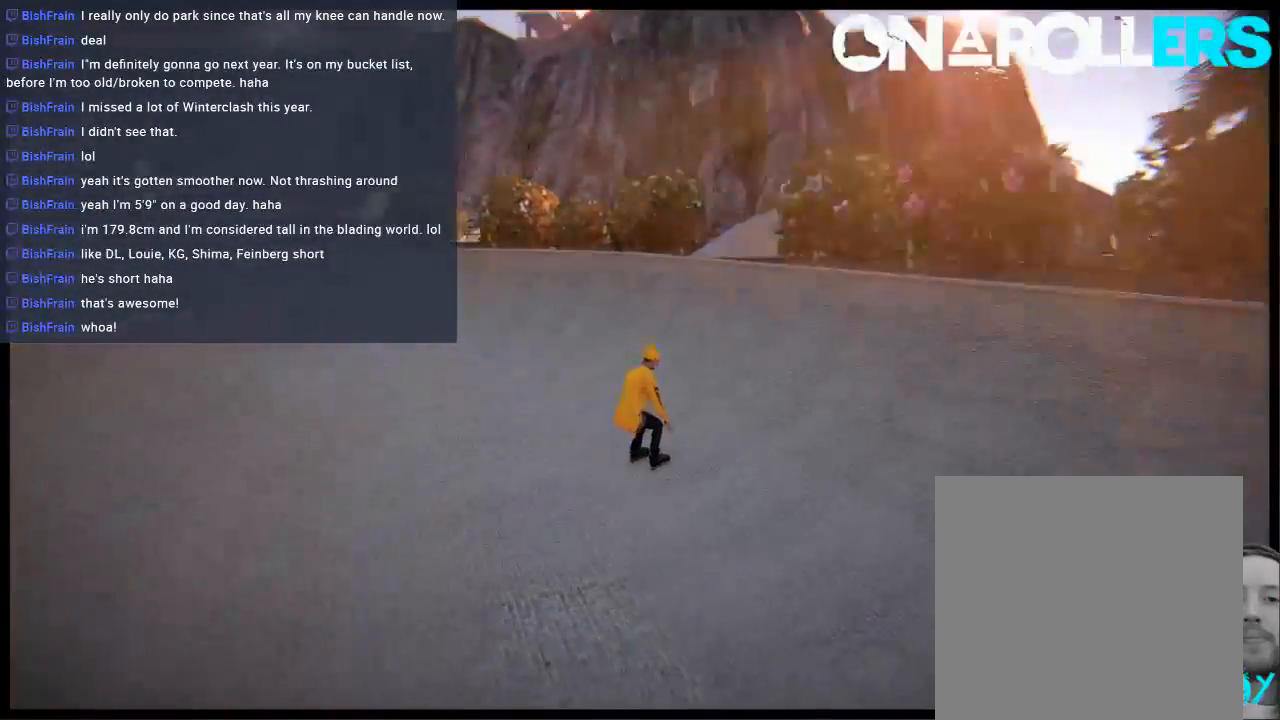
{"buttons": ["L2"], "left_stick": "left", "right_stick": "down-right", "events": [[83, "left_stick", "center"], [317, "L2", "down"], [317, "R2", "down"], [317, "left_stick", "left"], [317, "right_stick", "down-right"], [500, "R2", "up"]]}
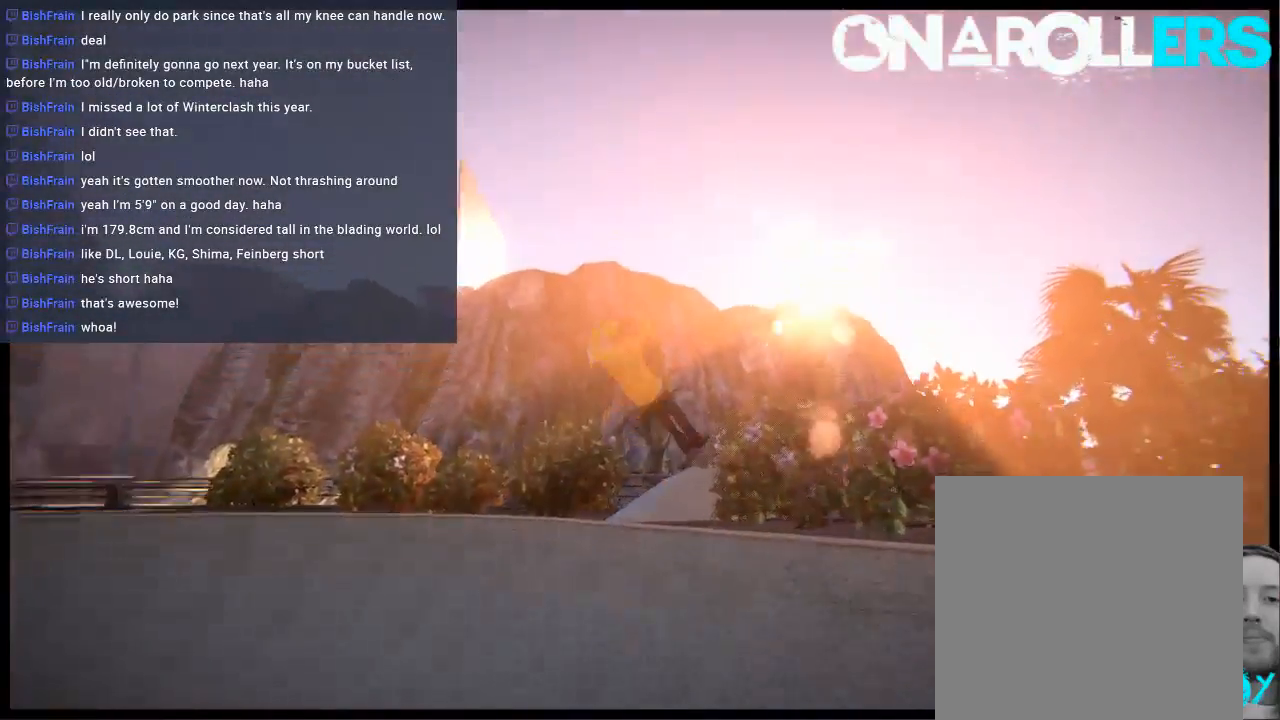
{"buttons": [], "left_stick": "left", "right_stick": "down-right", "events": [[100, "L2", "up"]]}
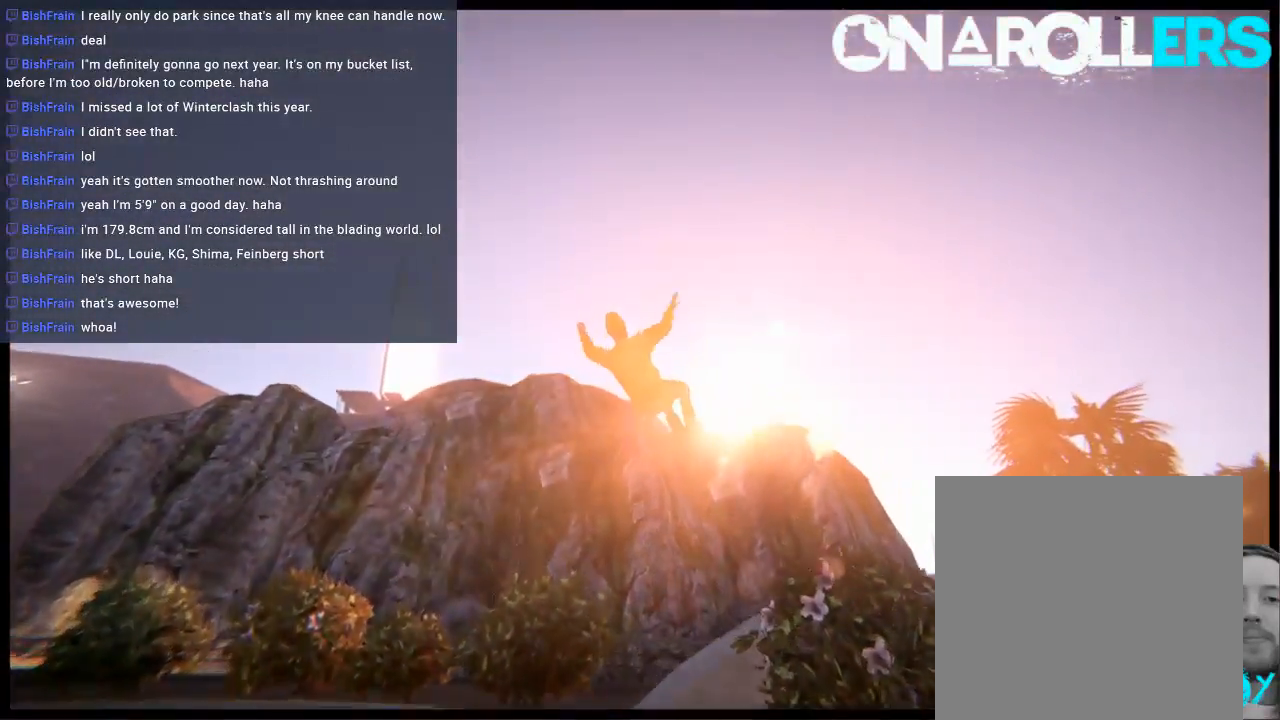
{"buttons": [], "left_stick": "center", "right_stick": "center", "events": [[33, "right_stick", "center"], [67, "left_stick", "center"]]}
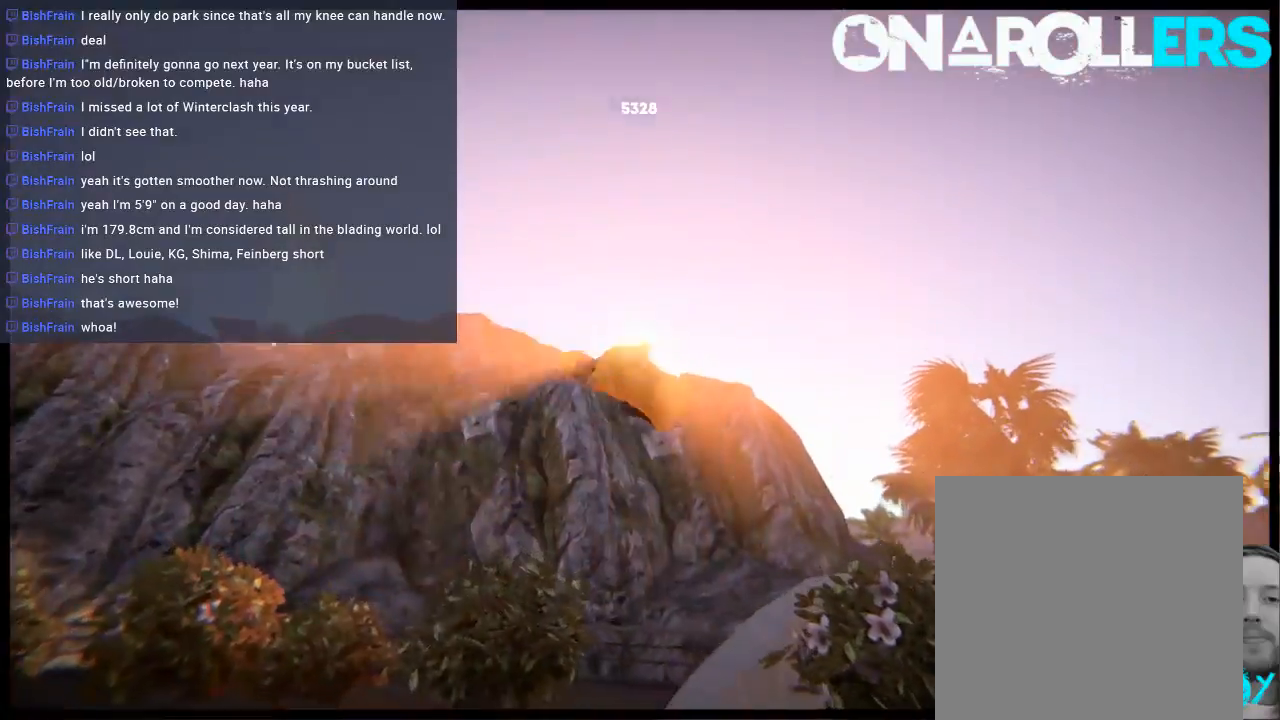
{"buttons": [], "left_stick": "center", "right_stick": "center", "events": [[67, "R1", "down"], [450, "R1", "up"]]}
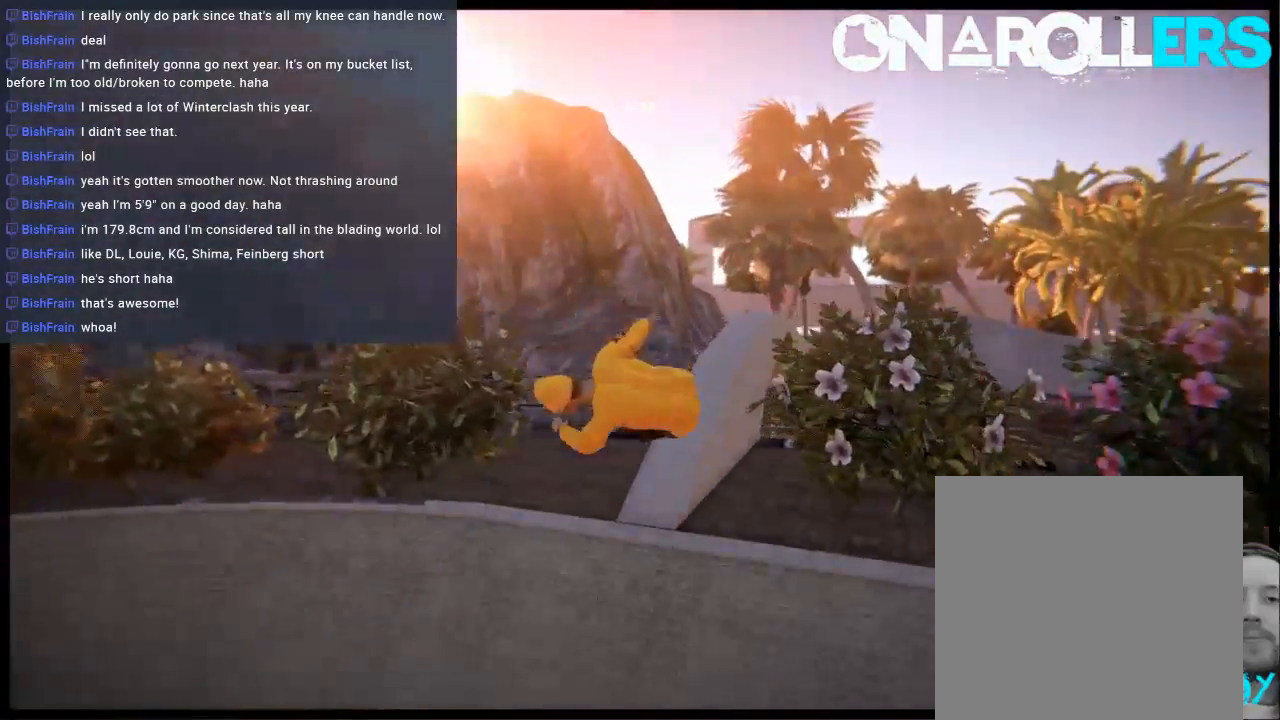
{"buttons": [], "left_stick": "right", "right_stick": "center", "events": [[317, "left_stick", "right"], [383, "A", "down"], [483, "A", "up"]]}
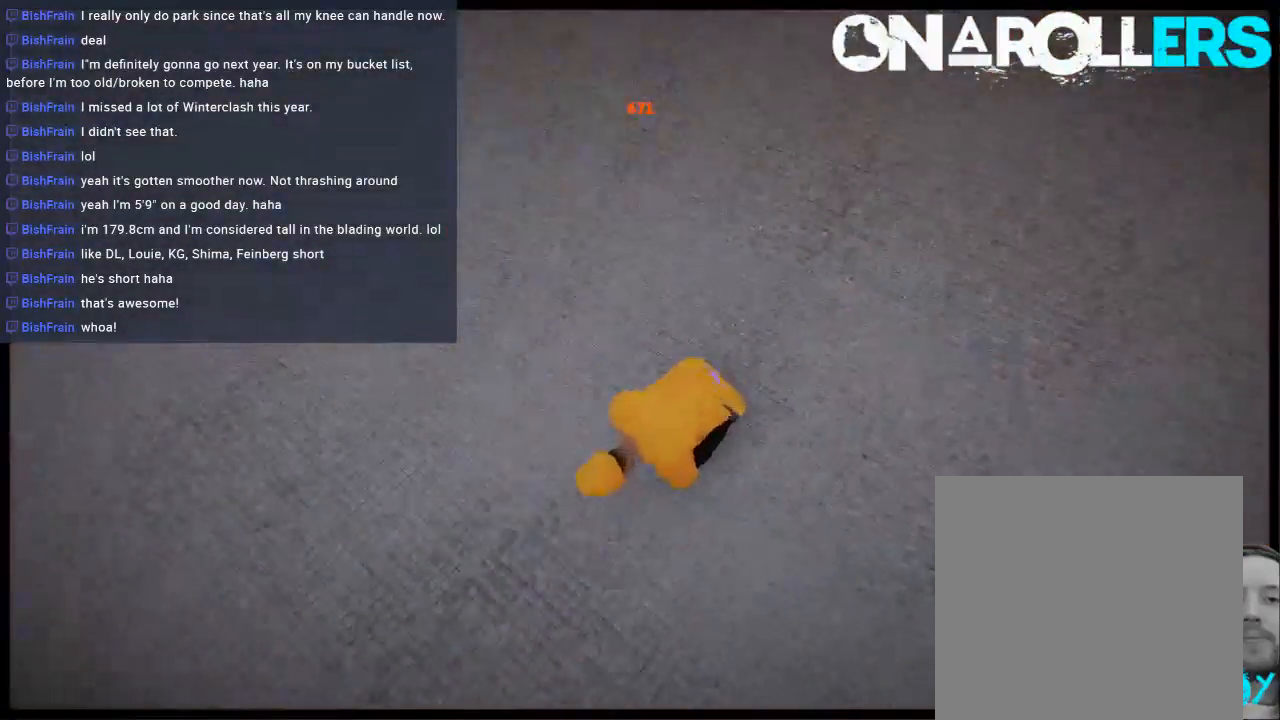
{"buttons": [], "left_stick": "right", "right_stick": "center", "events": []}
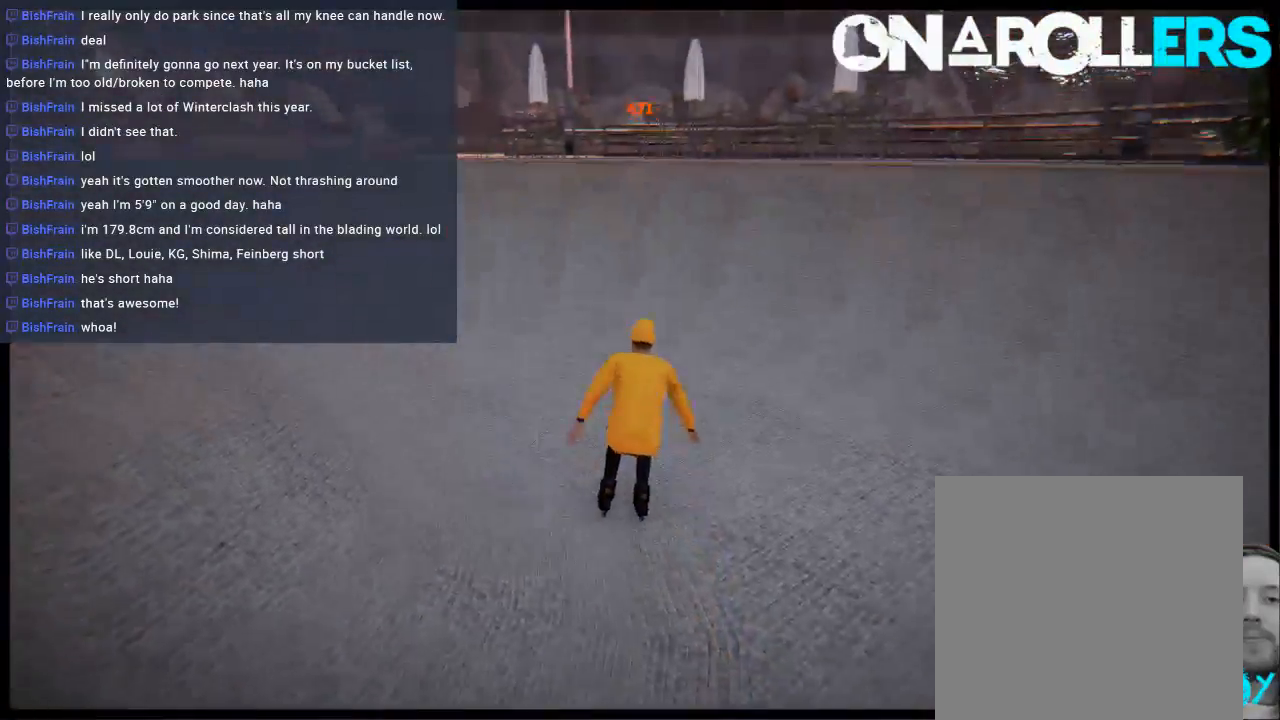
{"buttons": [], "left_stick": "right", "right_stick": "center", "events": []}
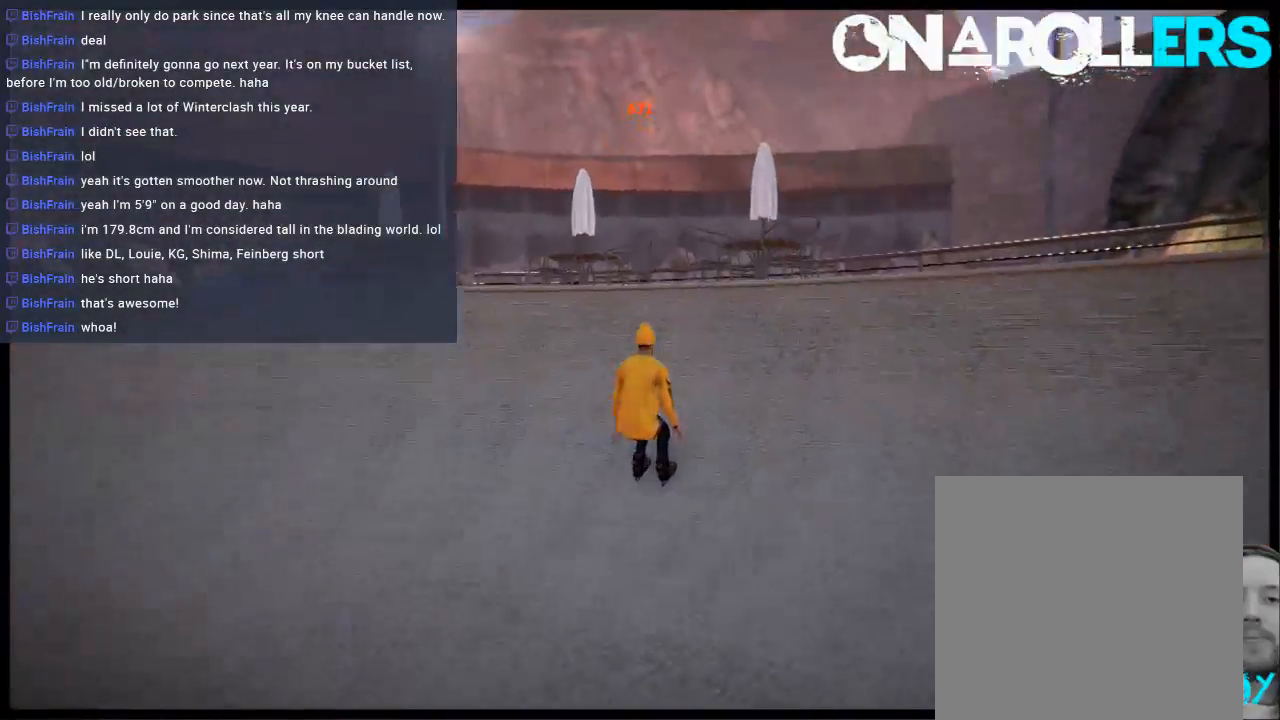
{"buttons": [], "left_stick": "right", "right_stick": "down-right", "events": [[83, "R2", "down"], [100, "L2", "down"], [200, "right_stick", "down-right"], [233, "R2", "up"], [300, "L2", "up"]]}